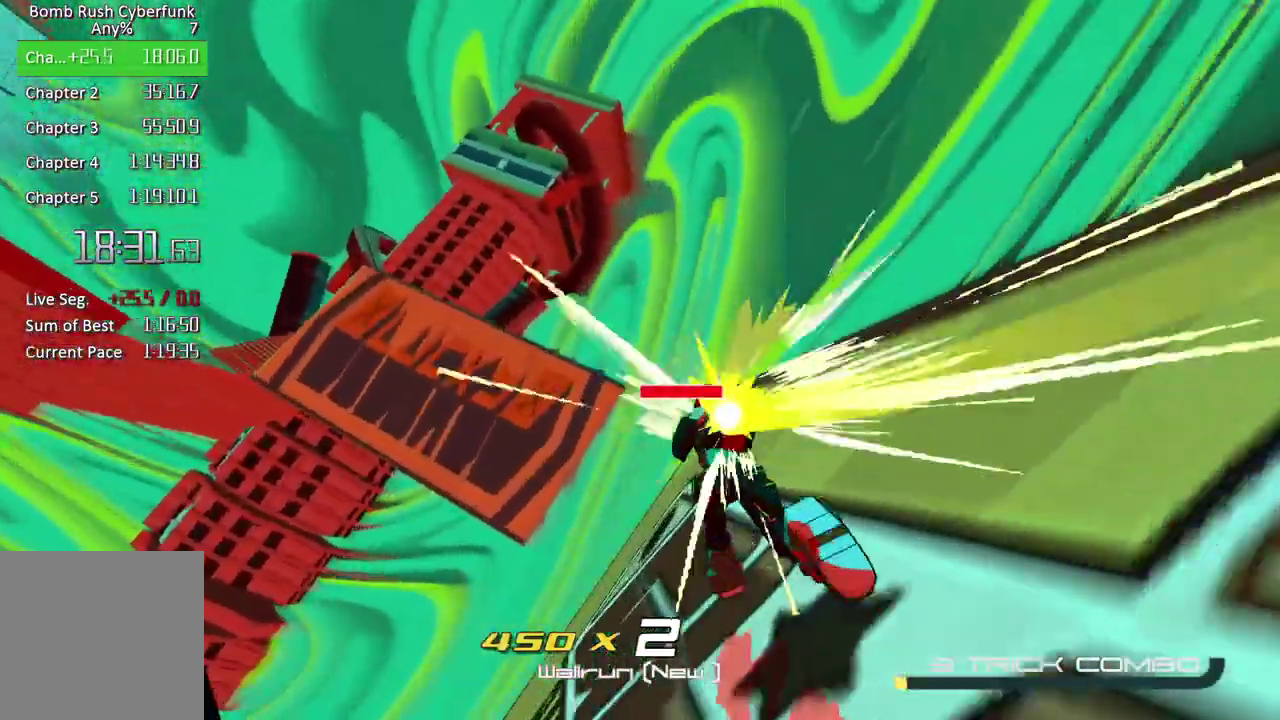
Gameplay with a controller (Xbox layout); each line is a JSON object with the inputs held at the frame after it. "events" lists button and stick changes between this image and that frame as [ms after this image, input, new state], when the widget could be followed in between. Not read: L3 R3.
{"buttons": ["A"], "left_stick": "up", "right_stick": "center", "events": [[217, "A", "down"]]}
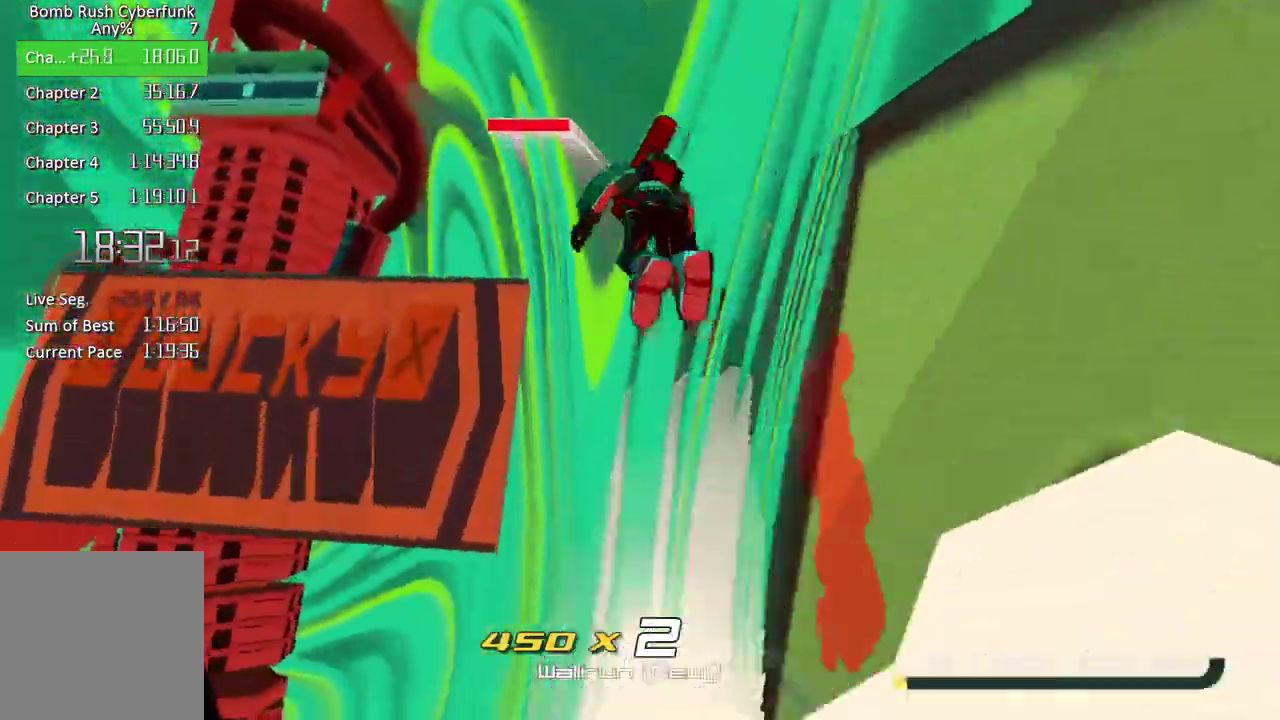
{"buttons": ["A"], "left_stick": "up", "right_stick": "center", "events": [[17, "A", "up"], [50, "left_stick", "up-left"], [167, "left_stick", "up"], [167, "right_stick", "down-left"], [317, "right_stick", "center"], [467, "A", "down"]]}
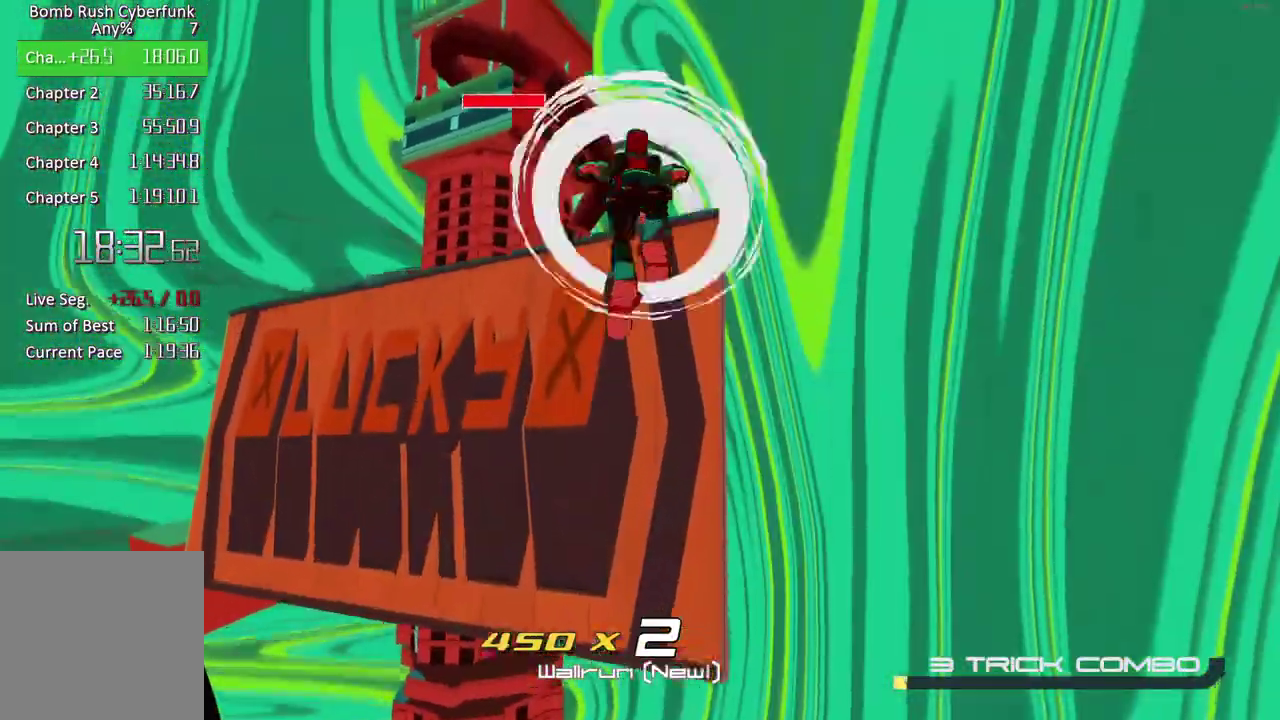
{"buttons": [], "left_stick": "up", "right_stick": "center", "events": [[383, "A", "up"]]}
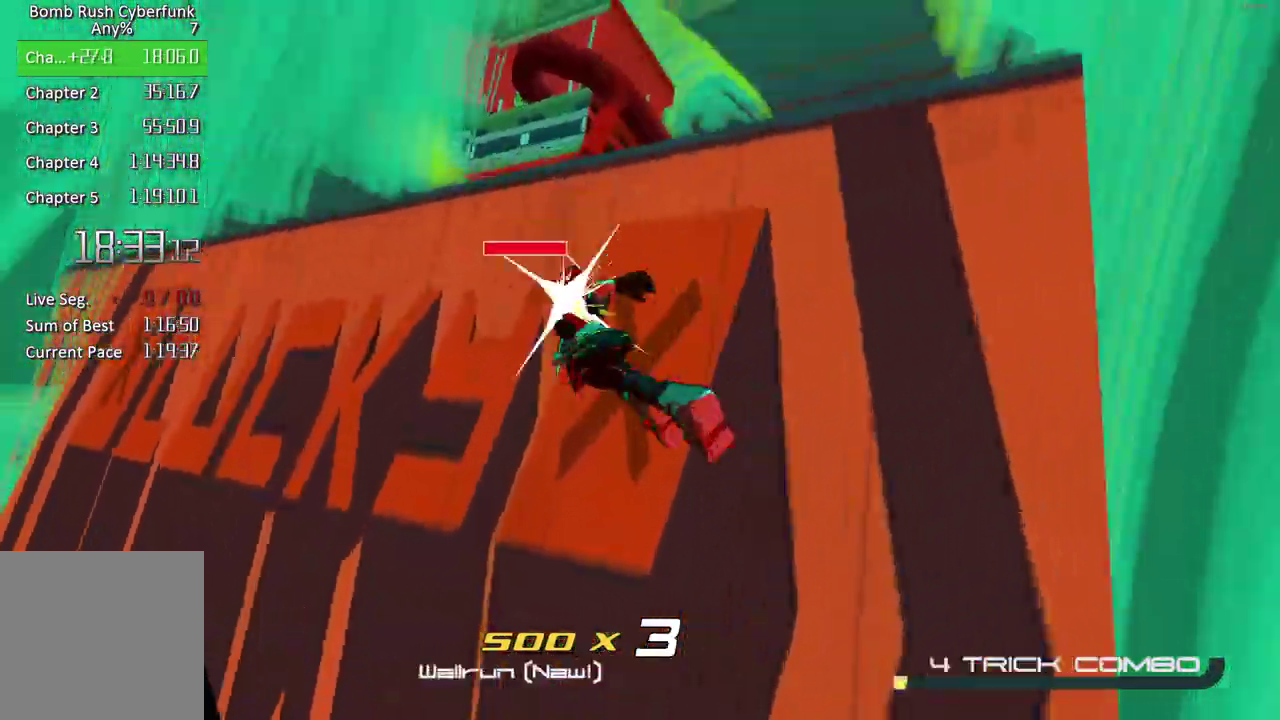
{"buttons": [], "left_stick": "up", "right_stick": "center", "events": []}
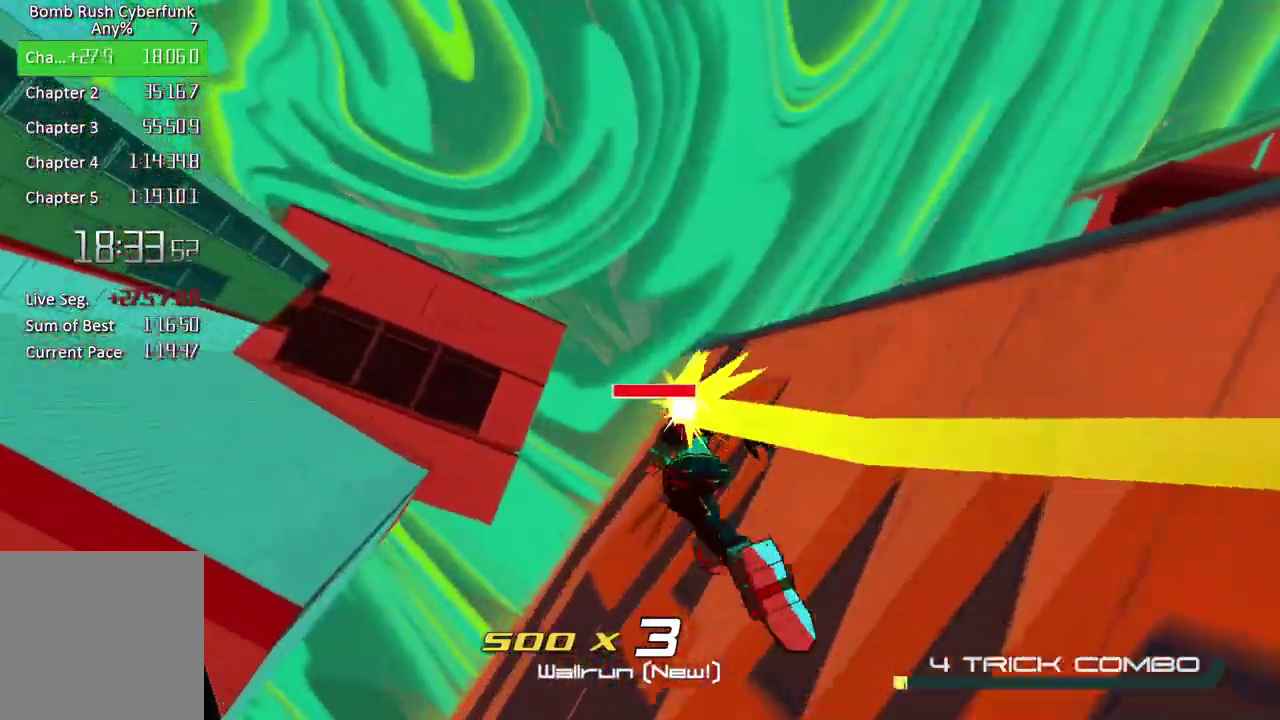
{"buttons": [], "left_stick": "up", "right_stick": "center", "events": [[100, "right_stick", "right"], [217, "A", "down"], [417, "A", "up"], [483, "right_stick", "center"]]}
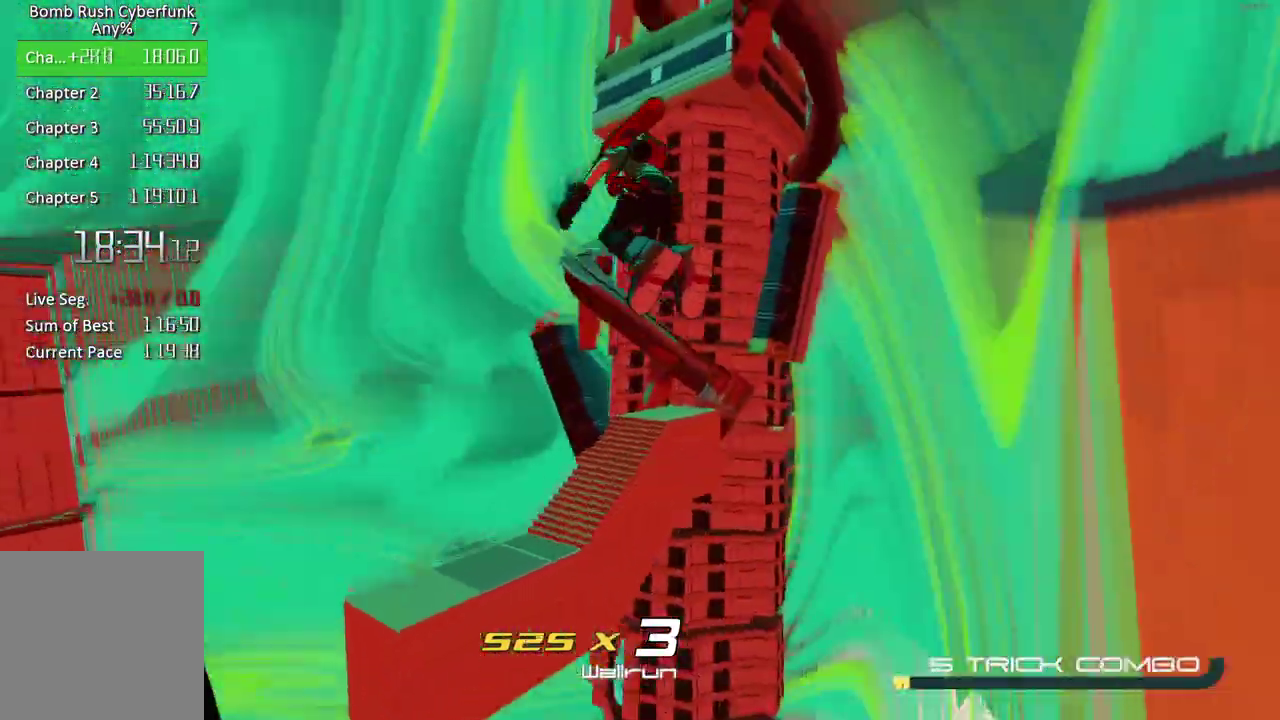
{"buttons": ["L2"], "left_stick": "up", "right_stick": "center", "events": [[133, "L2", "down"]]}
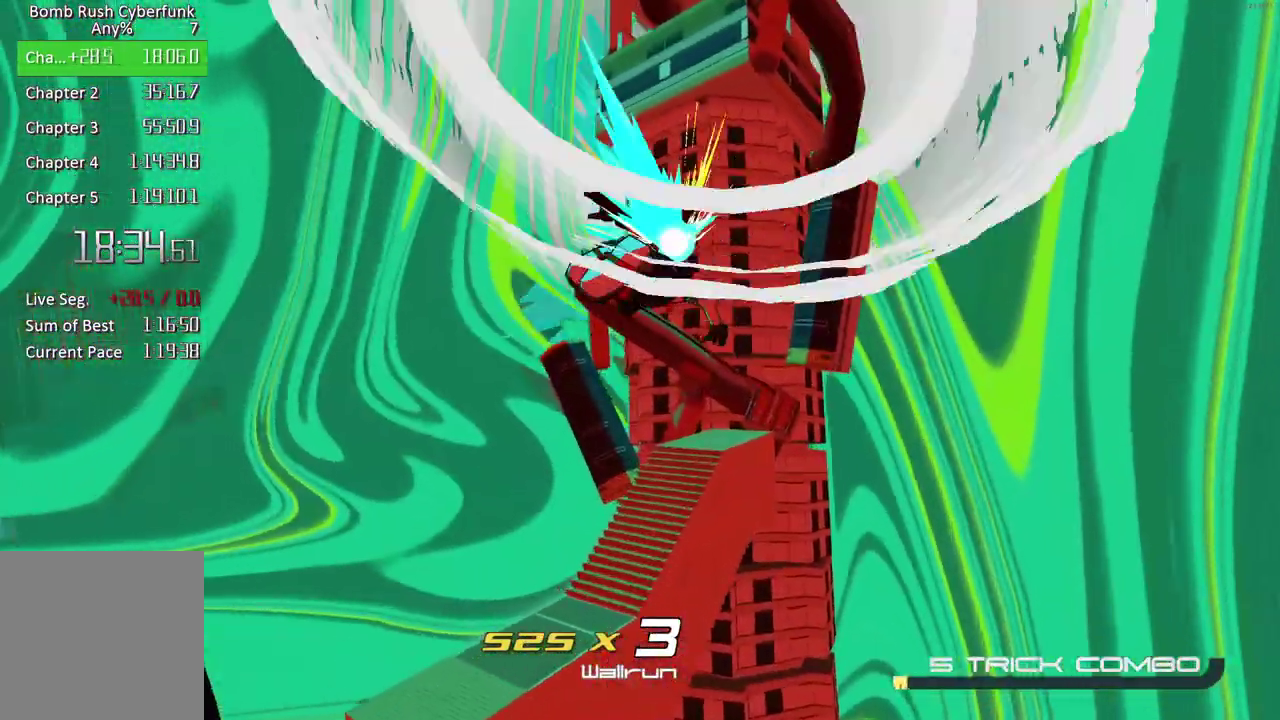
{"buttons": ["A"], "left_stick": "up-left", "right_stick": "center", "events": [[183, "A", "down"], [183, "L2", "up"], [450, "left_stick", "up-left"]]}
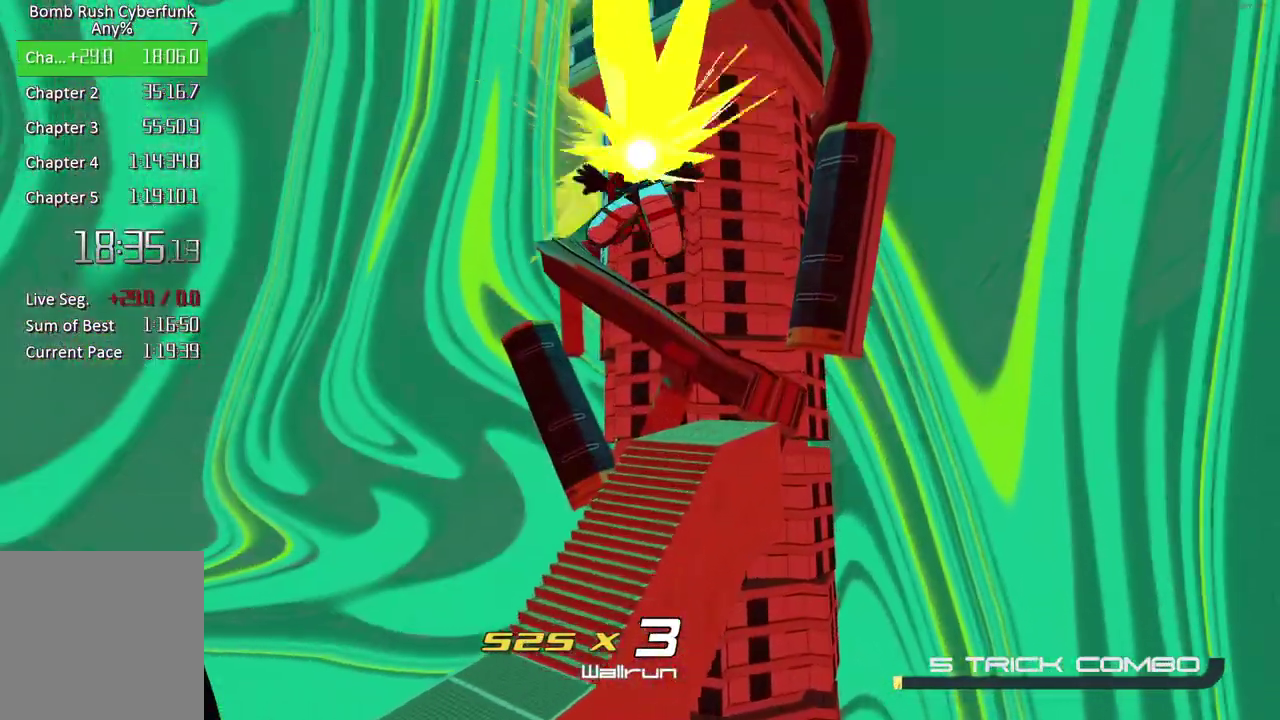
{"buttons": [], "left_stick": "up", "right_stick": "center", "events": [[367, "left_stick", "up"], [450, "A", "up"]]}
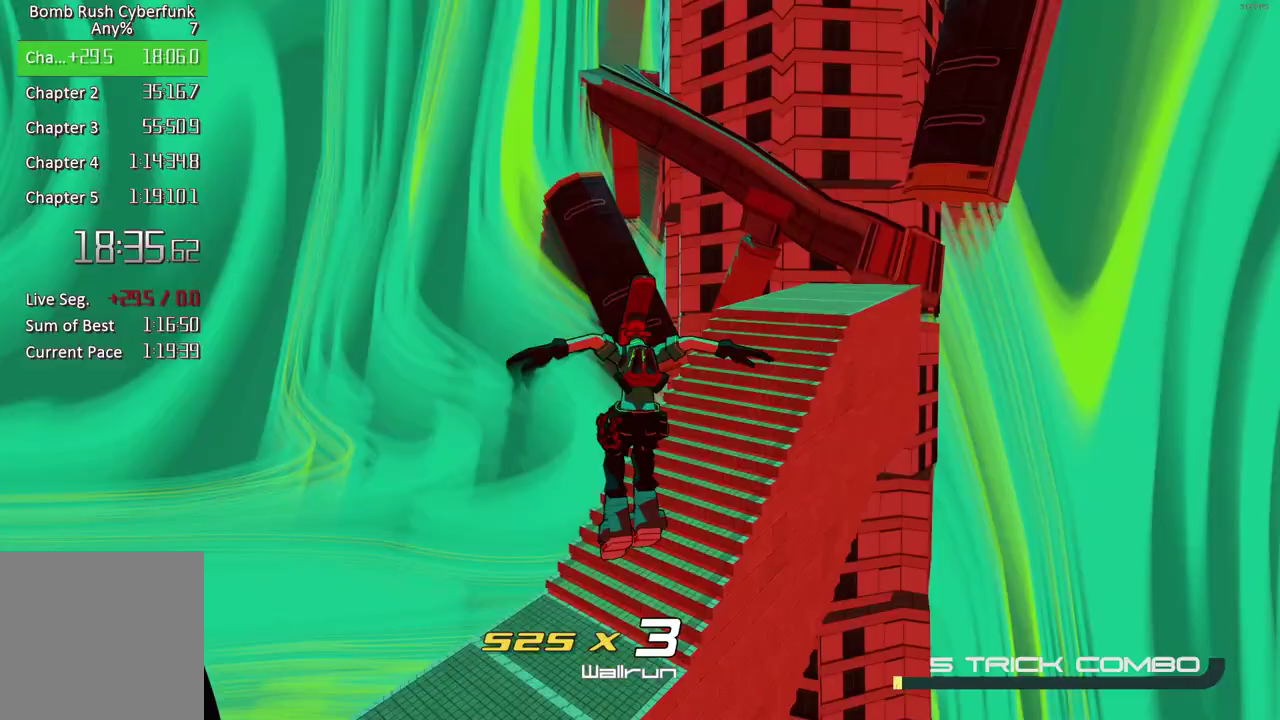
{"buttons": [], "left_stick": "up", "right_stick": "up-right", "events": [[333, "right_stick", "up-right"]]}
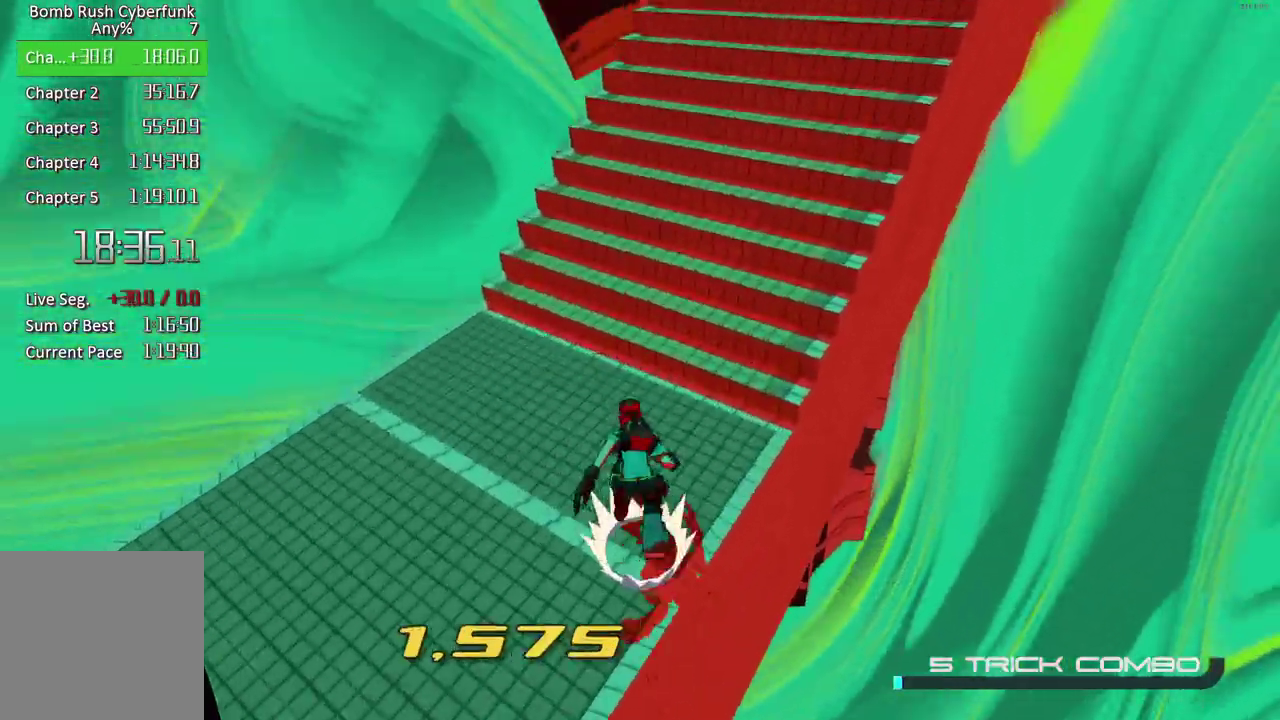
{"buttons": ["L2"], "left_stick": "up", "right_stick": "up", "events": [[200, "L2", "down"], [317, "right_stick", "up"]]}
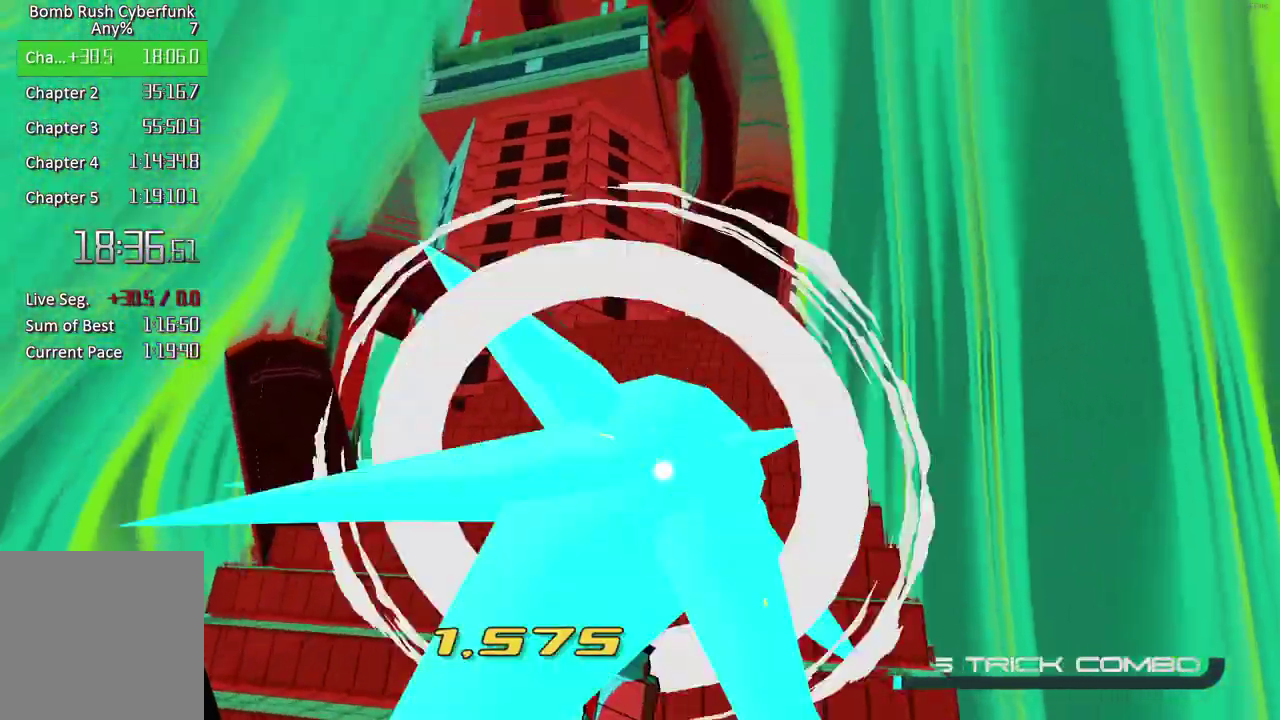
{"buttons": ["A"], "left_stick": "up", "right_stick": "down-left", "events": [[17, "right_stick", "center"], [417, "L2", "up"], [417, "right_stick", "down-left"], [467, "A", "down"]]}
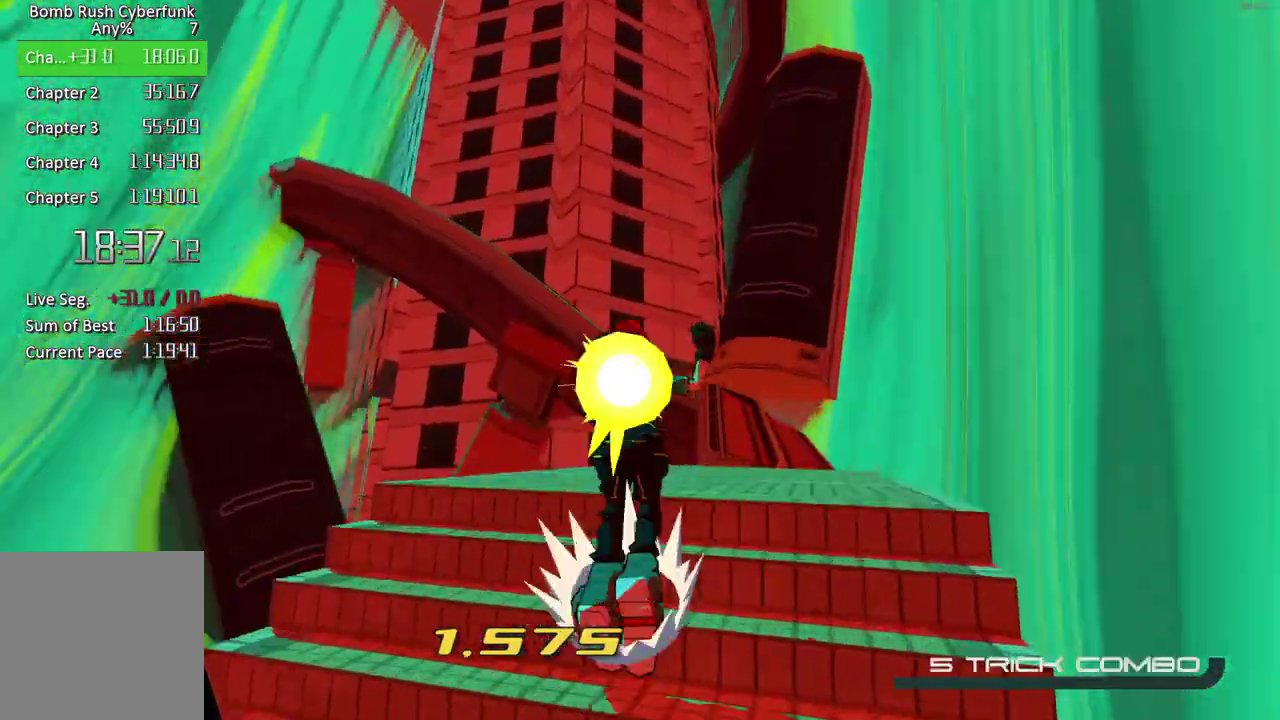
{"buttons": [], "left_stick": "up-right", "right_stick": "down-right", "events": [[133, "right_stick", "center"], [200, "left_stick", "up-right"], [317, "A", "up"], [317, "right_stick", "down-right"]]}
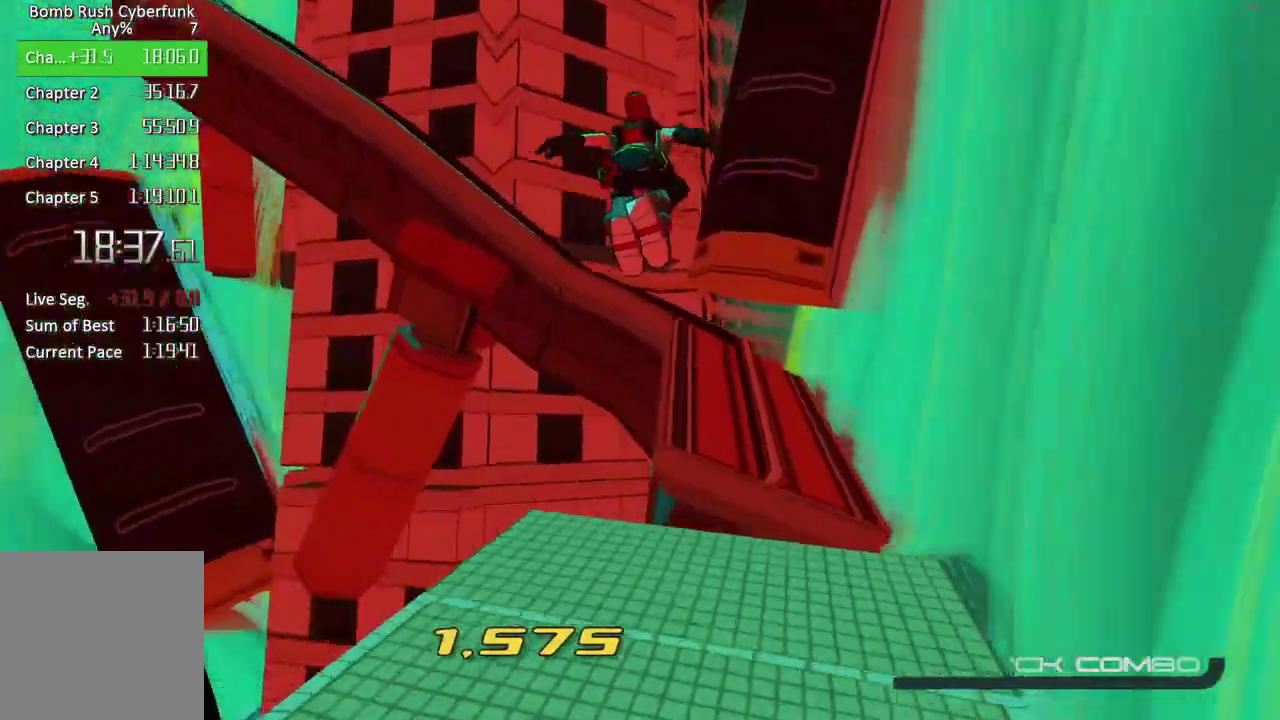
{"buttons": [], "left_stick": "up", "right_stick": "center", "events": [[117, "right_stick", "center"], [200, "left_stick", "up"]]}
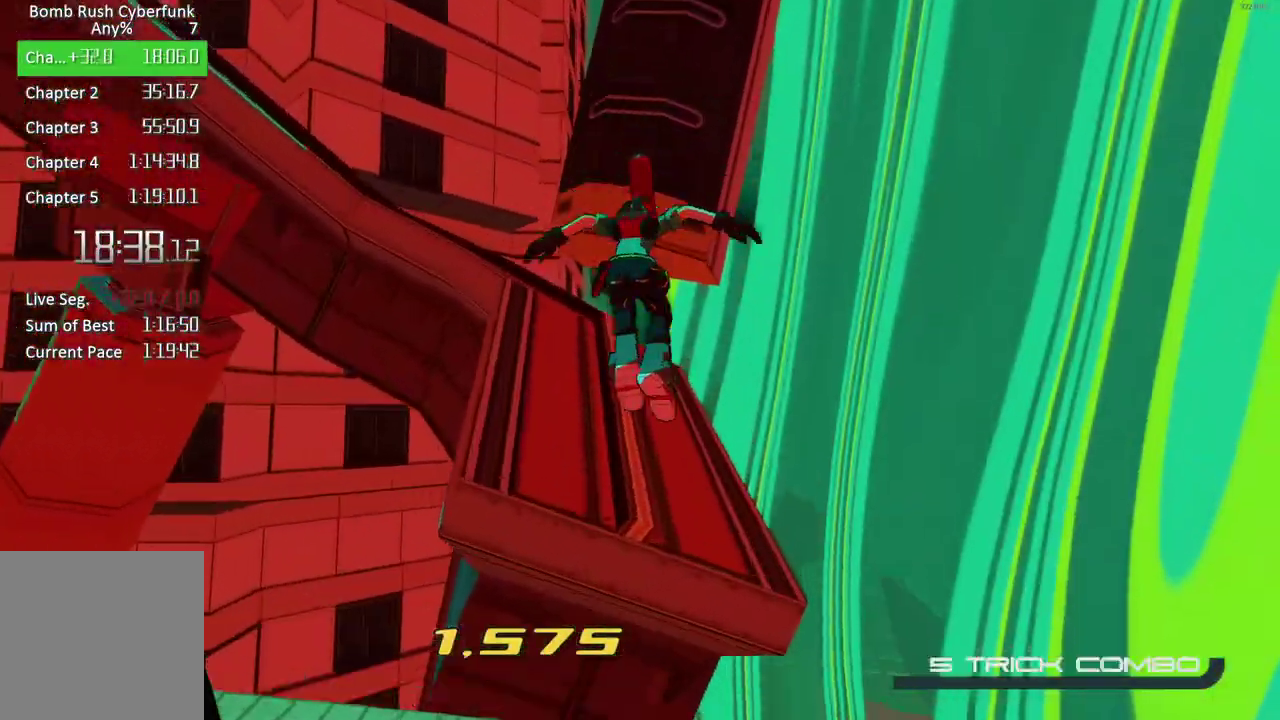
{"buttons": ["L2"], "left_stick": "center", "right_stick": "center"}
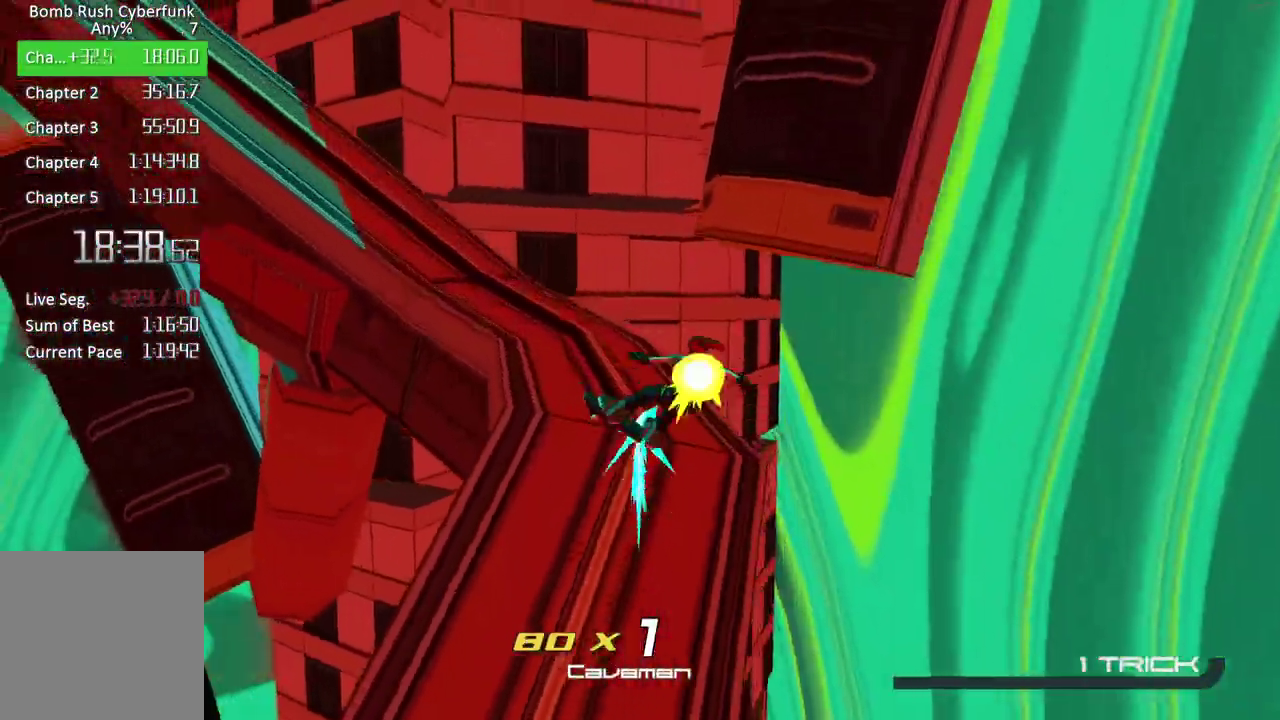
{"buttons": [], "left_stick": "left", "right_stick": "center"}
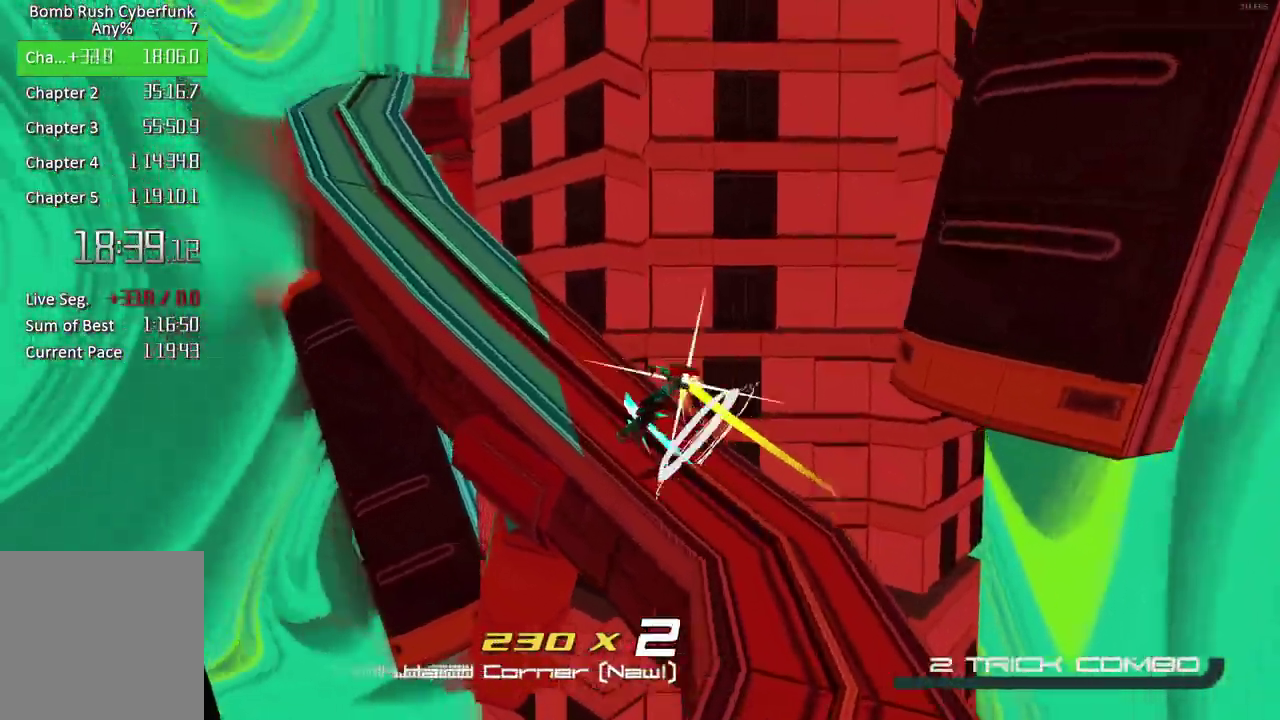
{"buttons": [], "left_stick": "center", "right_stick": "center", "events": [[183, "left_stick", "center"], [350, "L2", "down"], [433, "L2", "up"]]}
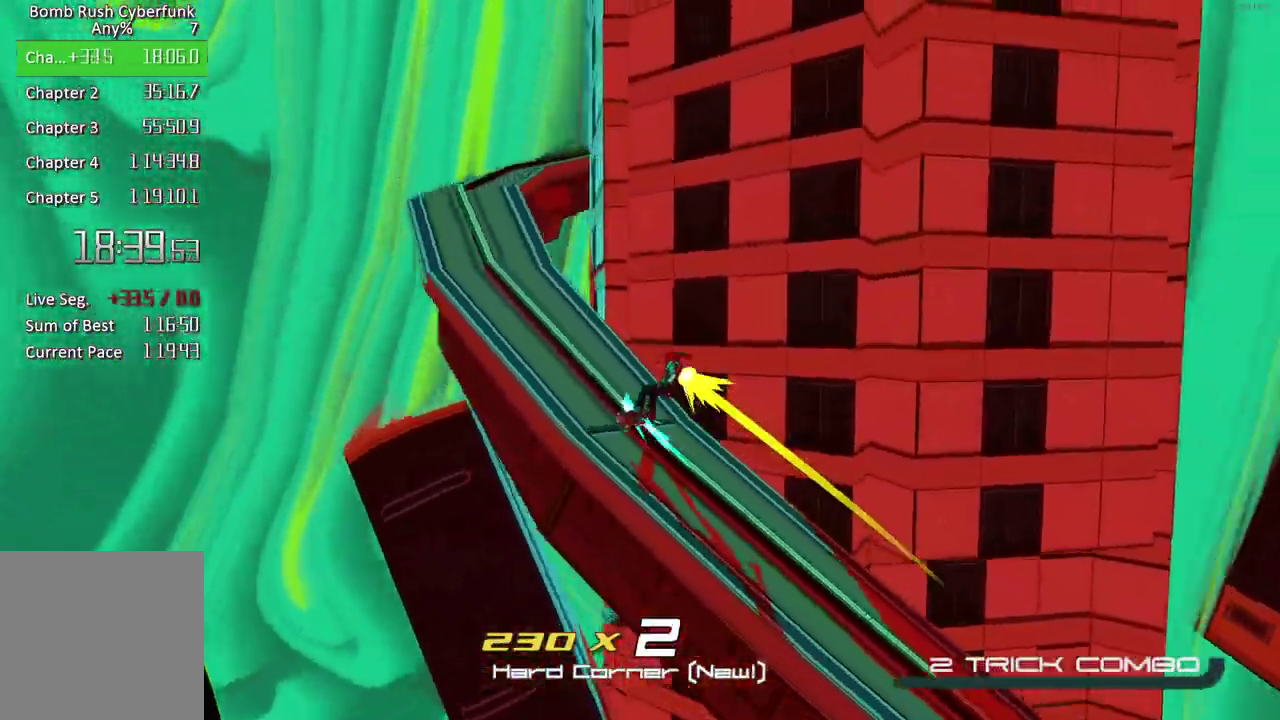
{"buttons": [], "left_stick": "right", "right_stick": "center", "events": [[250, "left_stick", "right"]]}
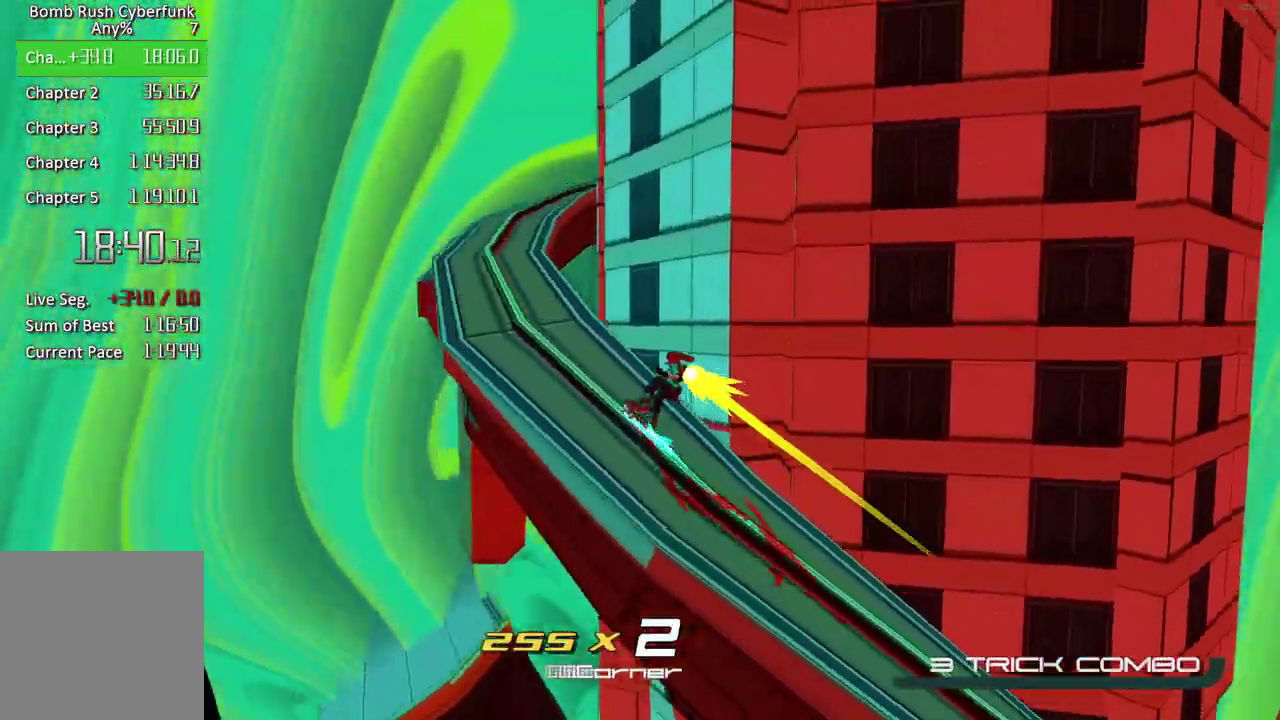
{"buttons": [], "left_stick": "right", "right_stick": "center", "events": [[100, "L2", "down"], [167, "L2", "up"], [250, "L2", "down"], [383, "L2", "up"]]}
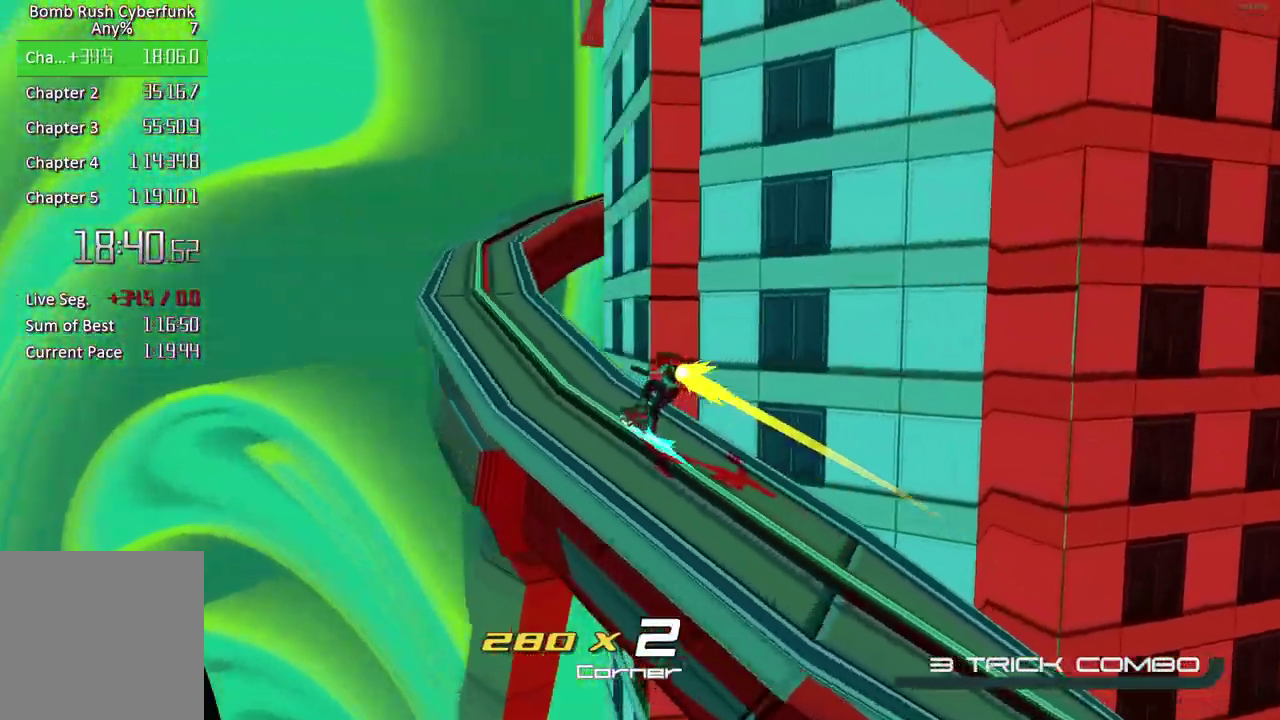
{"buttons": [], "left_stick": "right", "right_stick": "center", "events": [[150, "L2", "down"], [217, "L2", "up"], [283, "X", "down"], [400, "X", "up"]]}
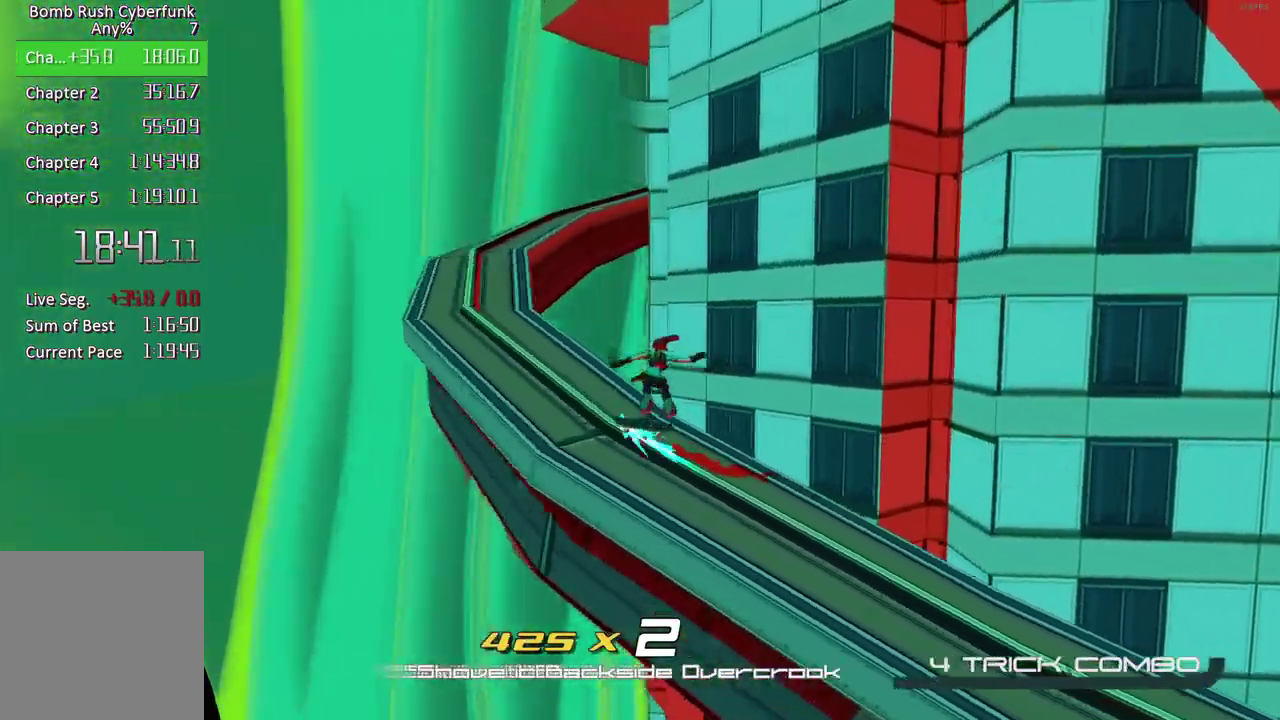
{"buttons": ["Y"], "left_stick": "right", "right_stick": "center", "events": [[283, "Y", "down"]]}
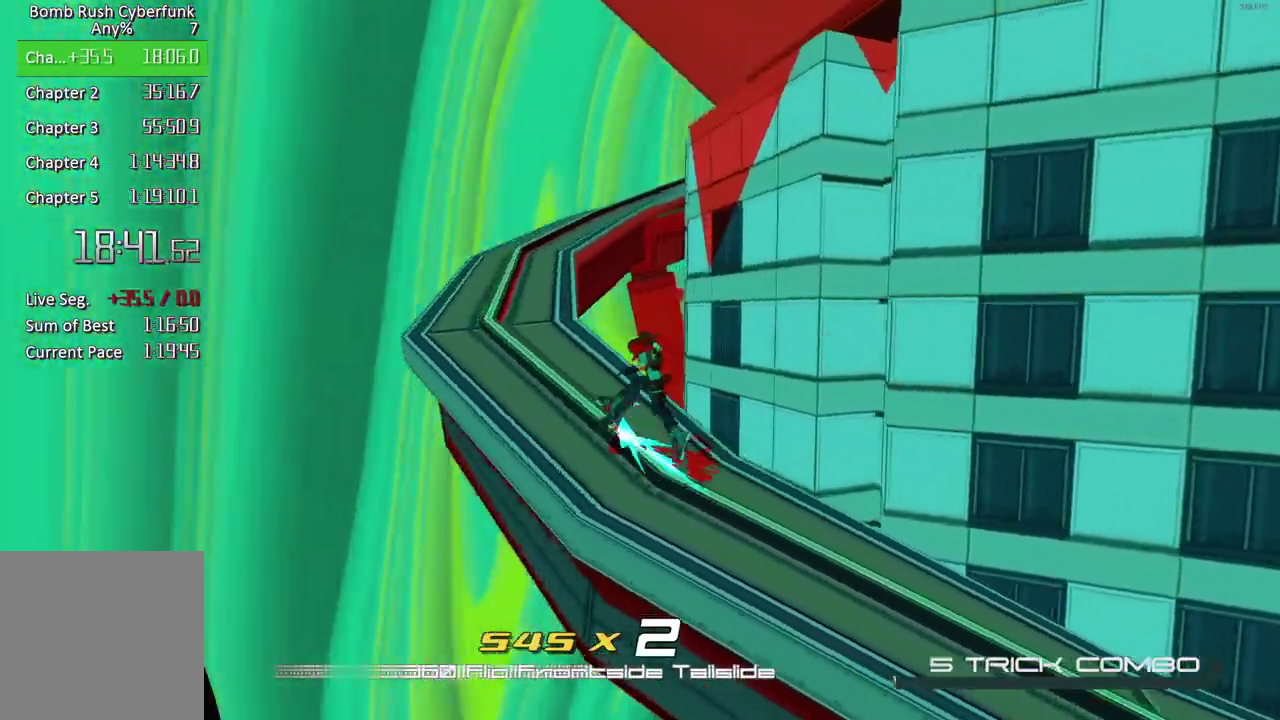
{"buttons": [], "left_stick": "right", "right_stick": "center", "events": [[50, "Y", "up"], [250, "L2", "down"], [333, "L2", "up"], [433, "L2", "down"], [483, "L2", "up"]]}
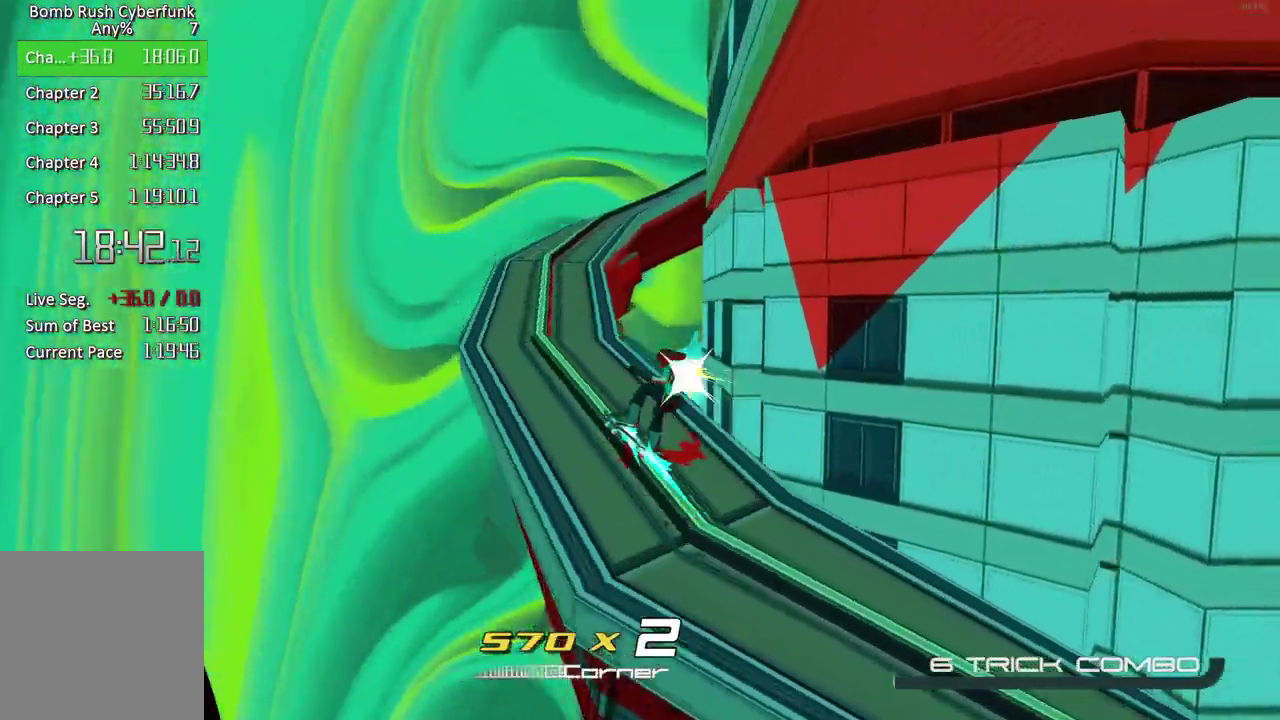
{"buttons": [], "left_stick": "right", "right_stick": "center", "events": [[100, "X", "down"], [233, "X", "up"]]}
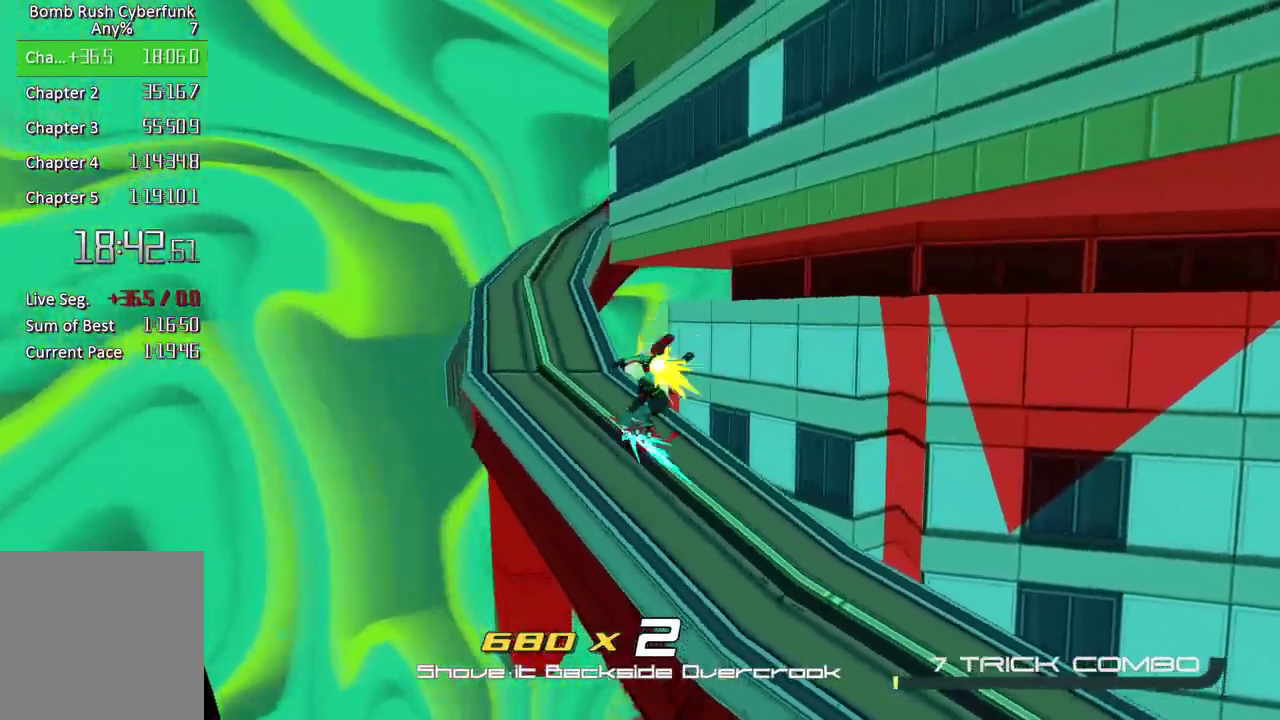
{"buttons": [], "left_stick": "right", "right_stick": "center", "events": [[183, "Y", "down"], [350, "Y", "up"]]}
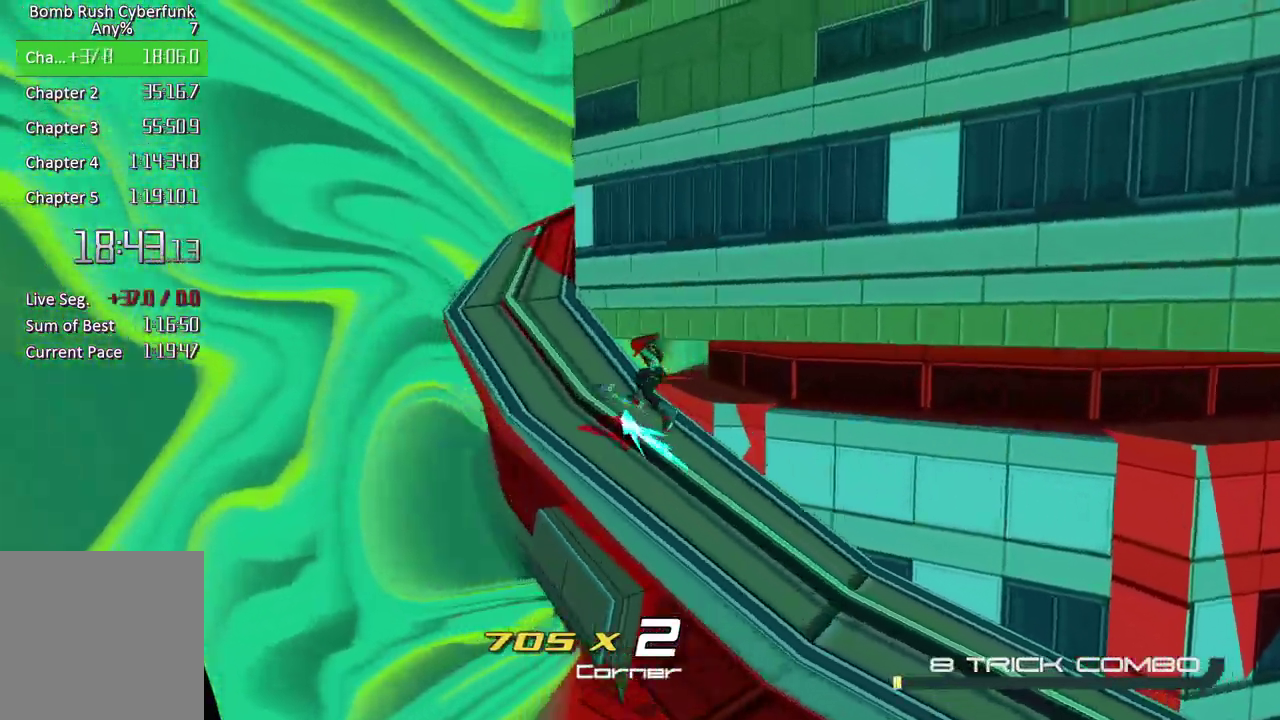
{"buttons": [], "left_stick": "right", "right_stick": "center", "events": [[283, "L2", "down"], [333, "L2", "up"]]}
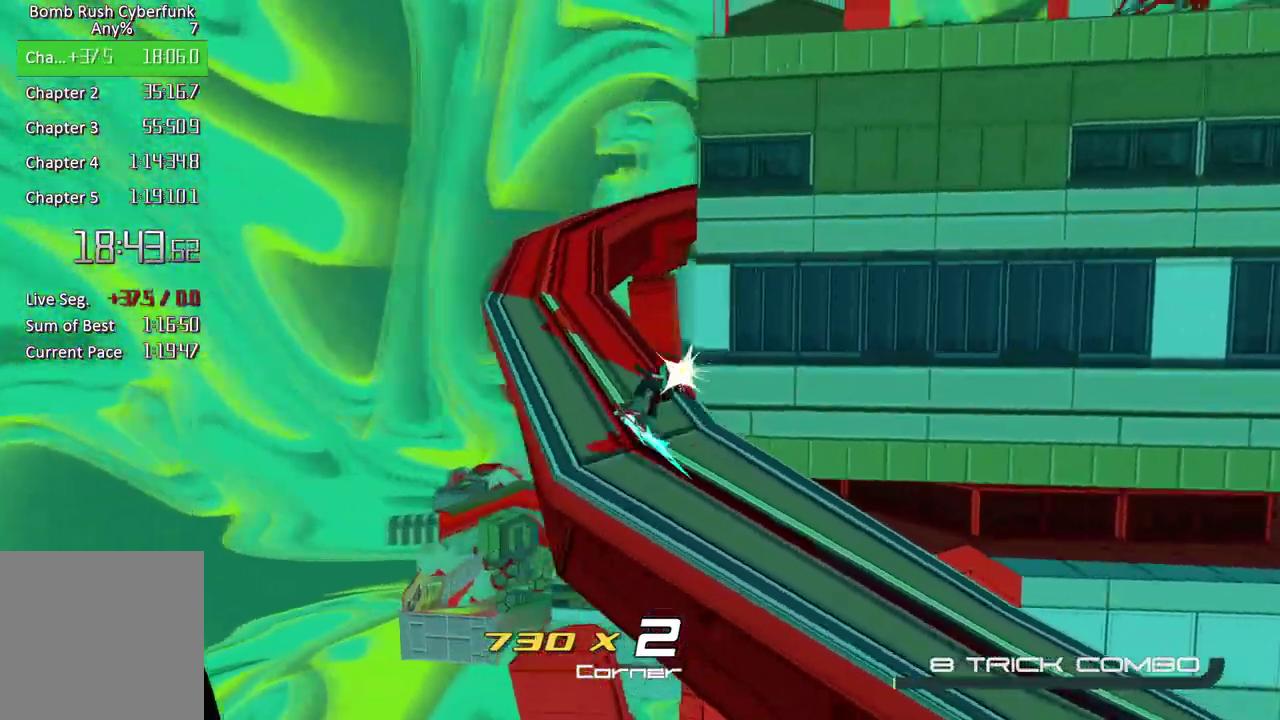
{"buttons": [], "left_stick": "right", "right_stick": "right", "events": [[67, "L2", "down"], [133, "L2", "up"], [183, "L2", "down"], [250, "L2", "up"], [383, "right_stick", "right"]]}
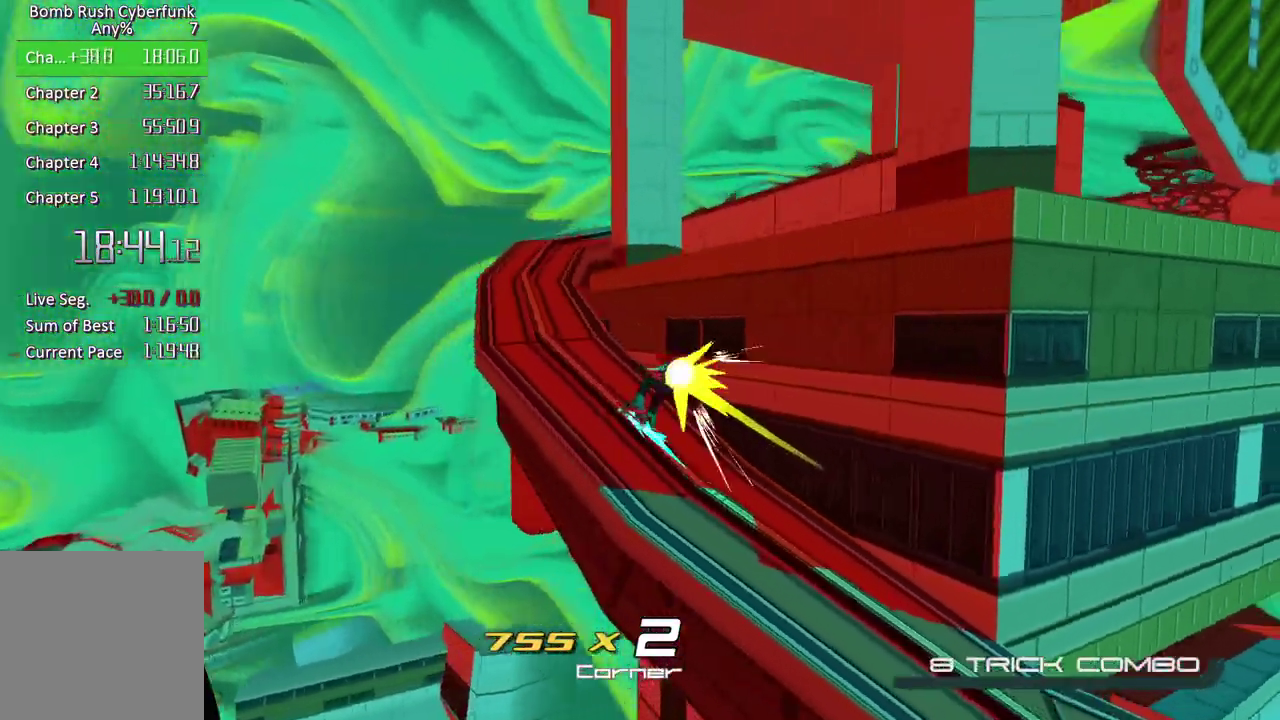
{"buttons": [], "left_stick": "right", "right_stick": "center", "events": [[83, "right_stick", "center"]]}
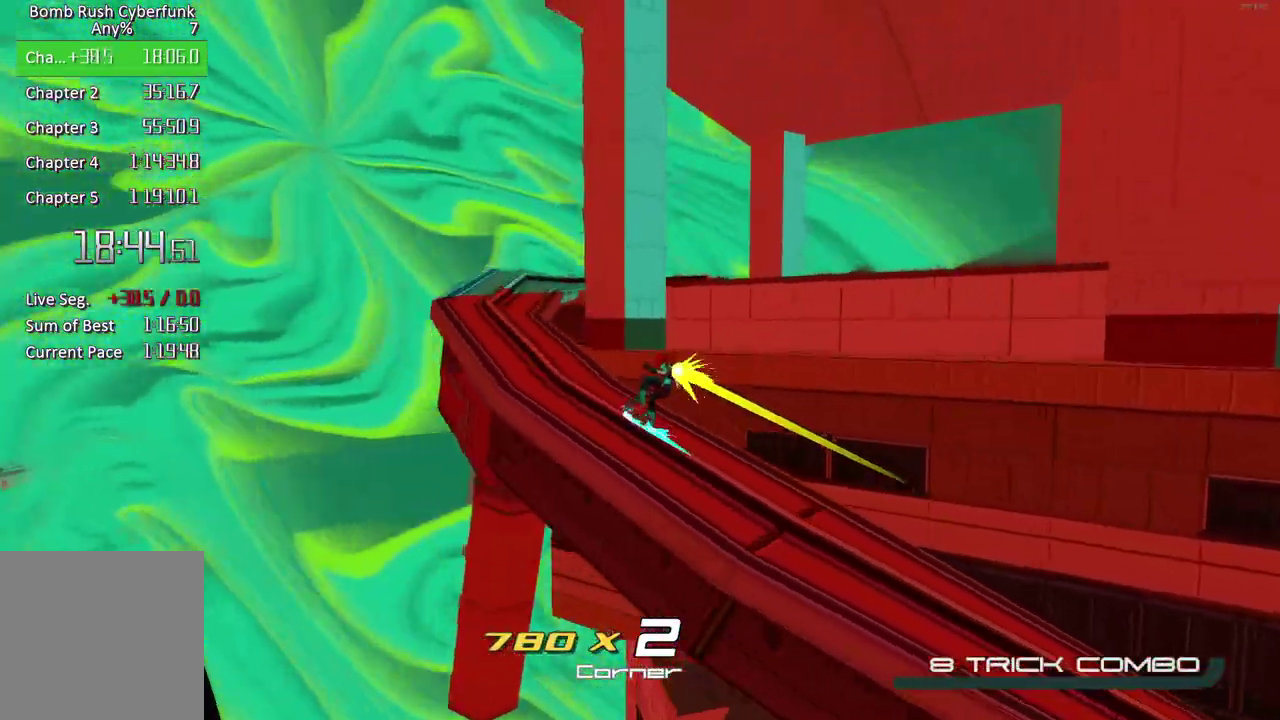
{"buttons": [], "left_stick": "right", "right_stick": "center", "events": [[117, "L2", "down"], [183, "L2", "up"], [217, "right_stick", "down-right"], [300, "L2", "down"], [367, "L2", "up"], [450, "right_stick", "center"]]}
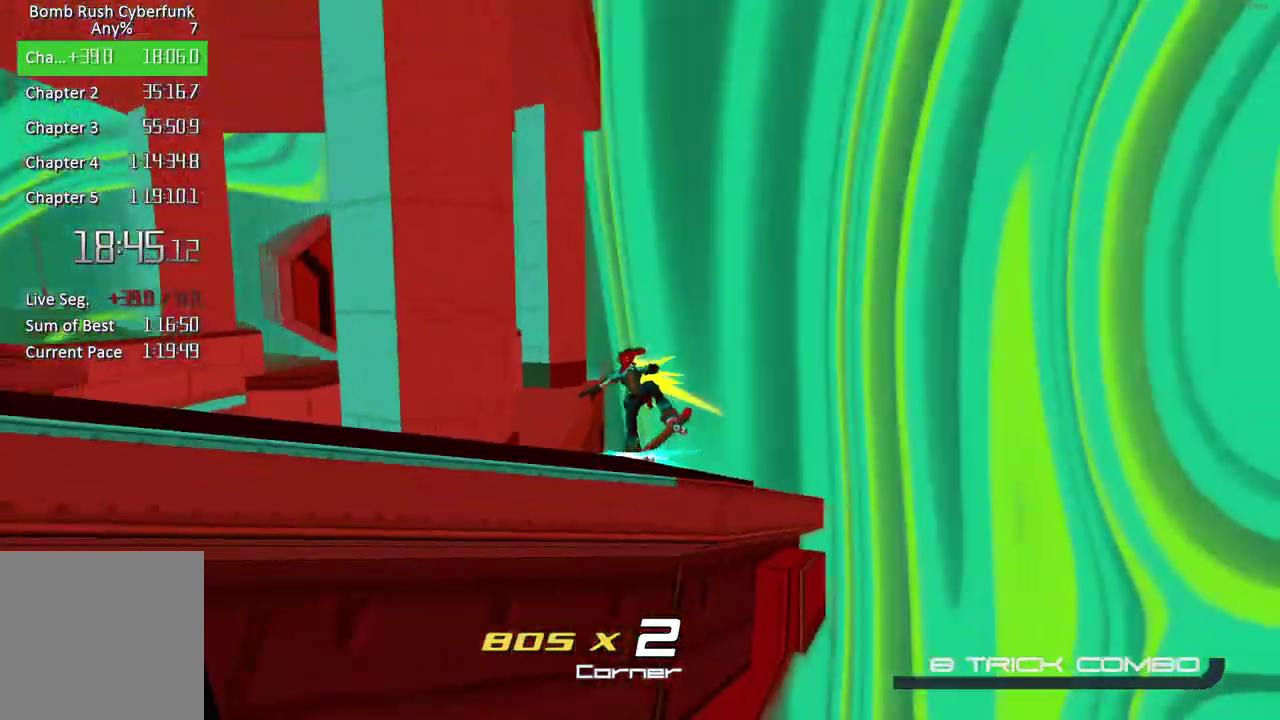
{"buttons": [], "left_stick": "up-right", "right_stick": "center", "events": [[383, "left_stick", "up-right"]]}
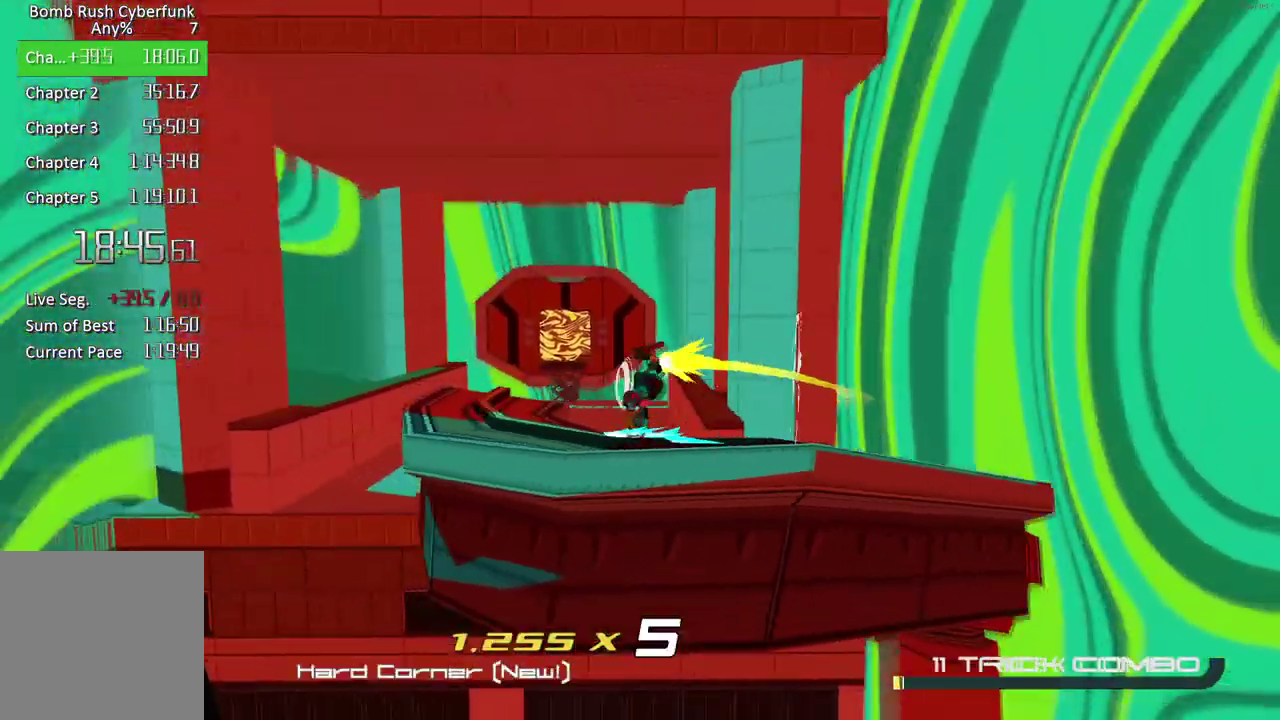
{"buttons": ["A"], "left_stick": "up-right", "right_stick": "center", "events": [[500, "A", "down"]]}
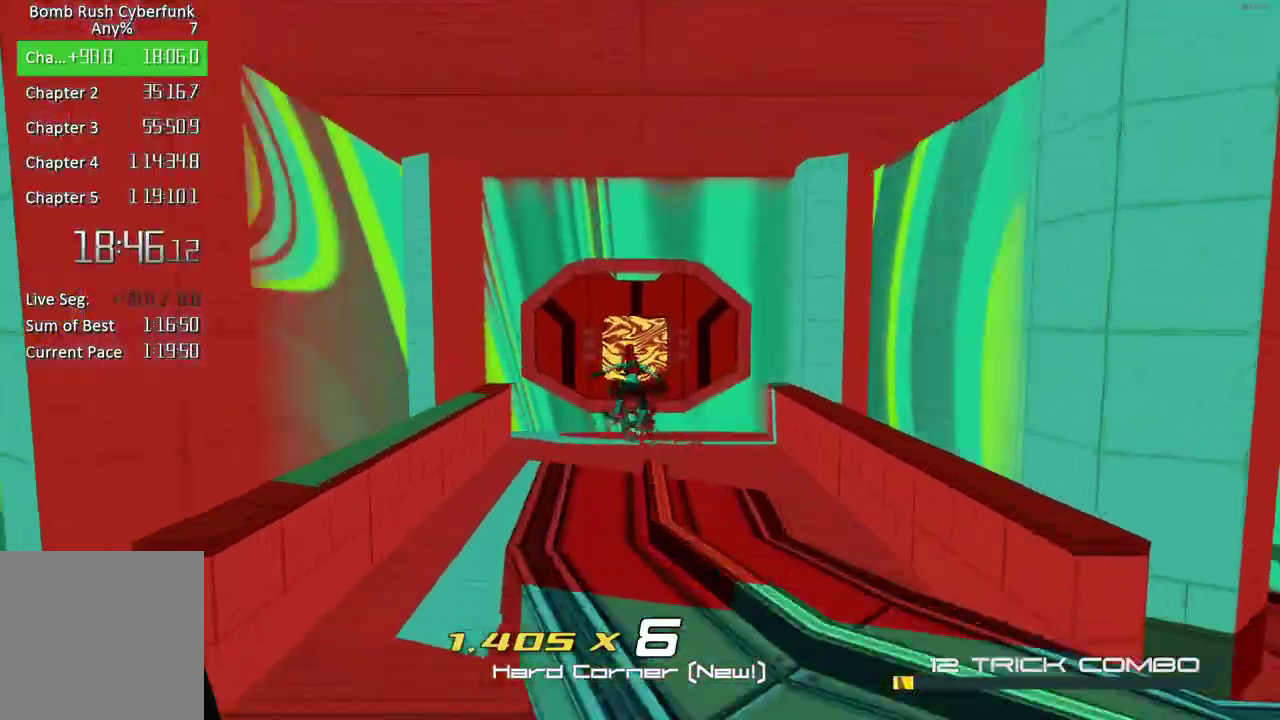
{"buttons": ["A"], "left_stick": "center", "right_stick": "center", "events": [[283, "A", "up"], [467, "left_stick", "center"], [500, "A", "down"]]}
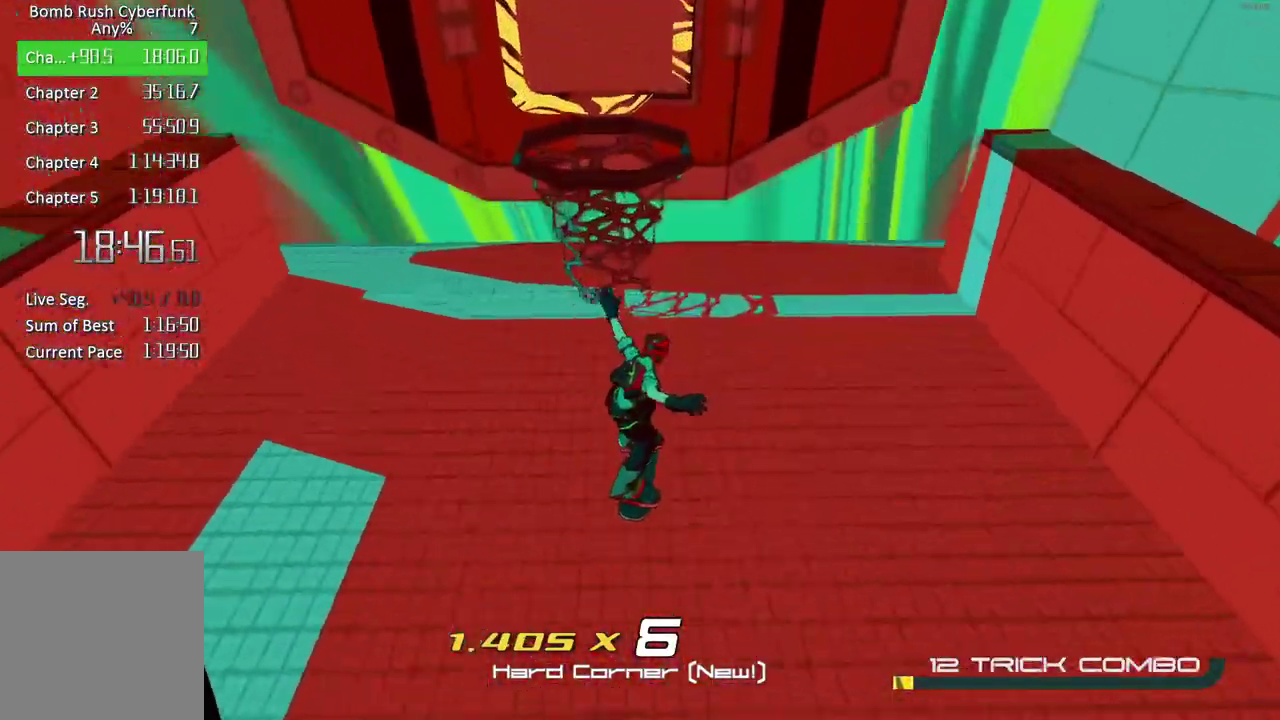
{"buttons": [], "left_stick": "up-left", "right_stick": "up-left", "events": [[150, "A", "up"], [217, "R1", "down"], [300, "right_stick", "up"], [350, "right_stick", "up-left"], [383, "left_stick", "up"], [467, "left_stick", "up-left"], [483, "R1", "up"]]}